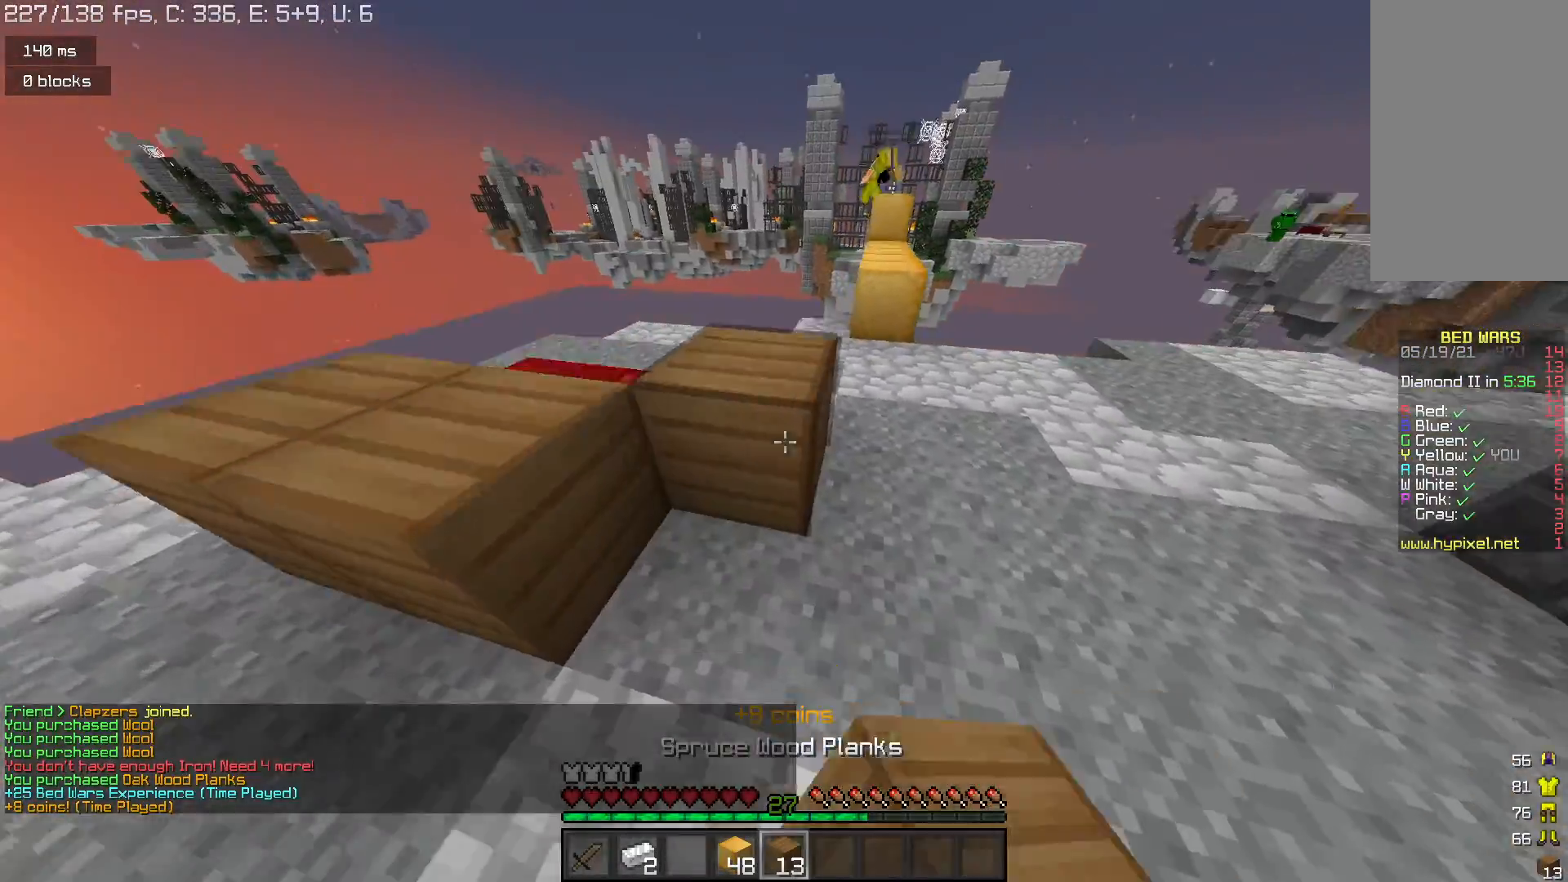
Gameplay with keyboard and mouse; each line is a JSON object with the keys and mouse buttons held at the frame after it. "events" lists presses ("down") and releases ("up") of "a", "d", "s", "space", "w", "mouse_left" and "mouse_right" between this image and that frame as [ms after this image, input, new state], when the widget could be followed in between. "mouse_left", "mouse_right" = the "left", "right" buttons of the "mouse" list. No other keys are recorded. Fast repeated clicks can show as one long hold. Mouse movement is not recorded.
{"keys": ["w"], "mouse": [], "events": [[267, "space", "up"]]}
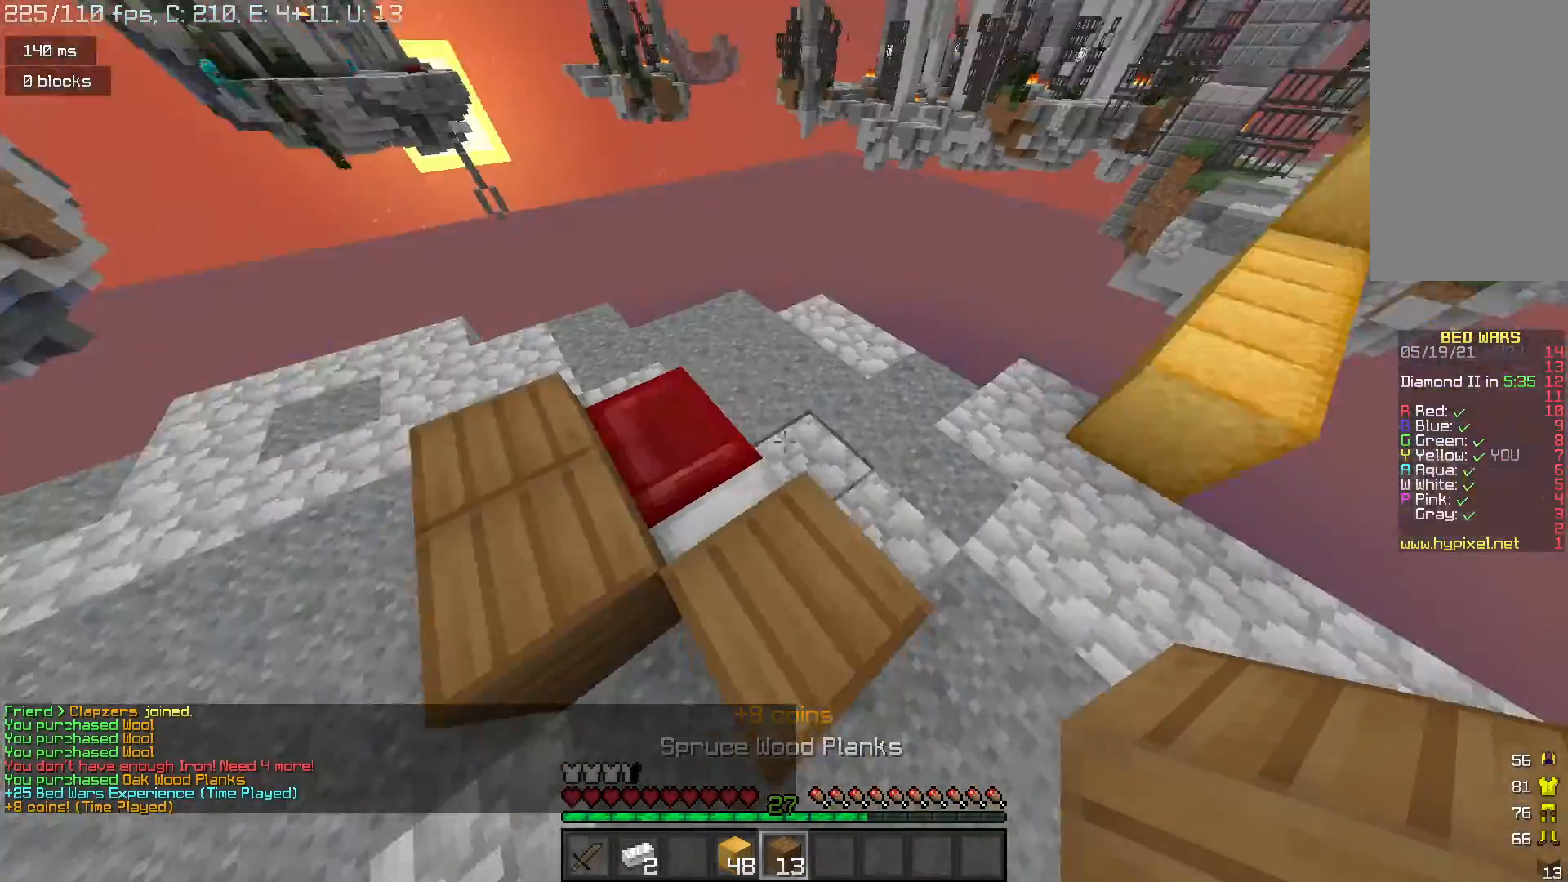
{"keys": ["w"], "mouse": [], "events": [[100, "mouse_right", "down"], [100, "w", "up"], [167, "s", "down"], [200, "mouse_right", "up"], [267, "mouse_right", "down"], [267, "s", "up"], [333, "mouse_right", "up"], [400, "w", "down"]]}
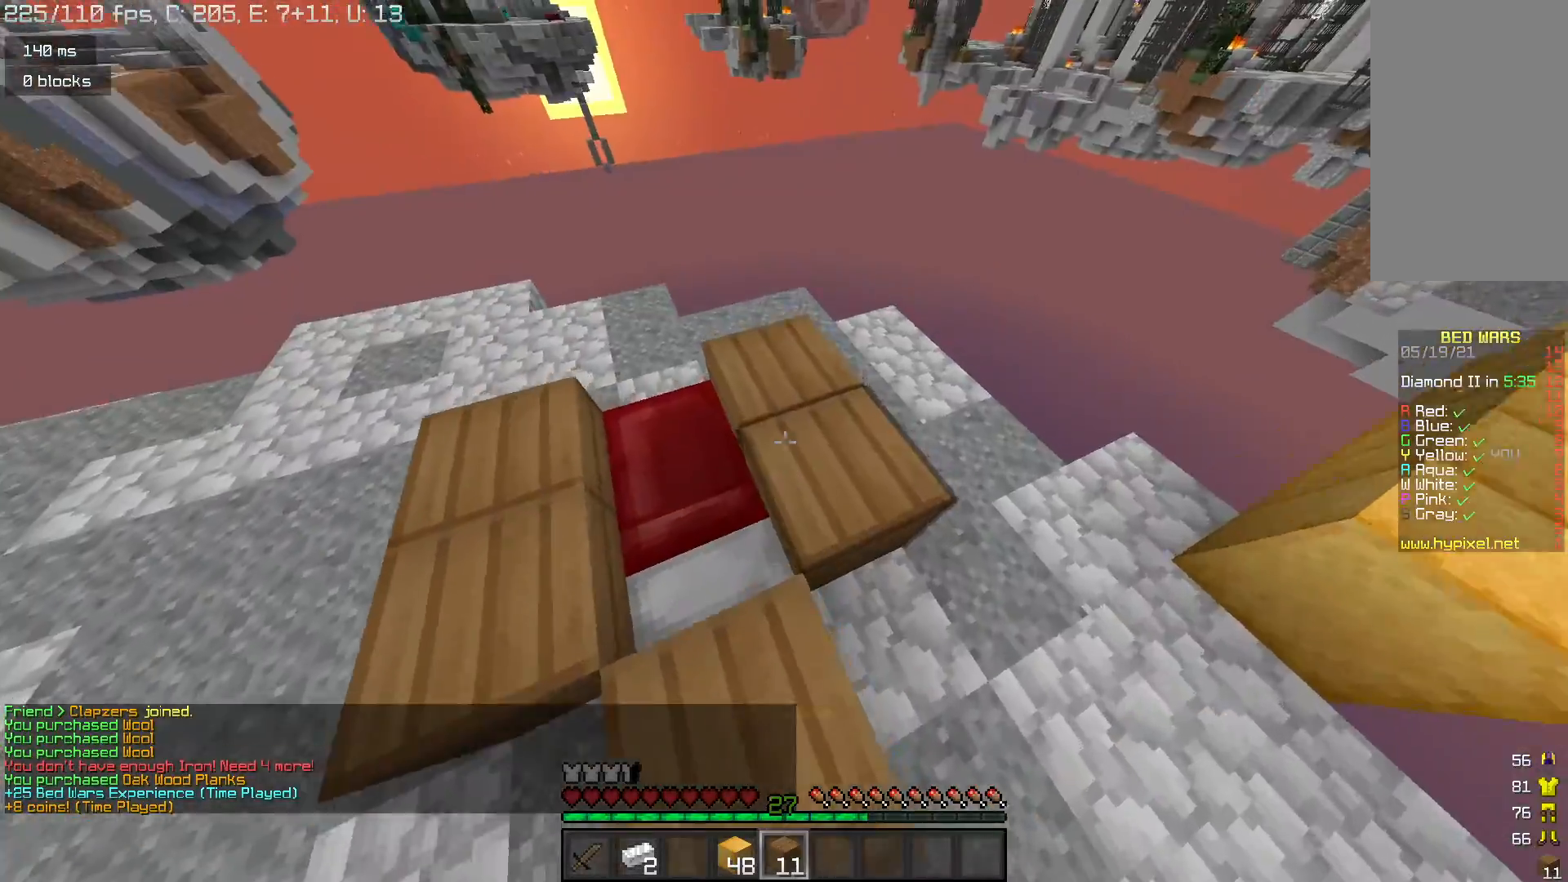
{"keys": ["s"], "mouse": [], "events": [[333, "mouse_right", "down"], [367, "w", "up"], [467, "mouse_right", "up"], [500, "s", "down"]]}
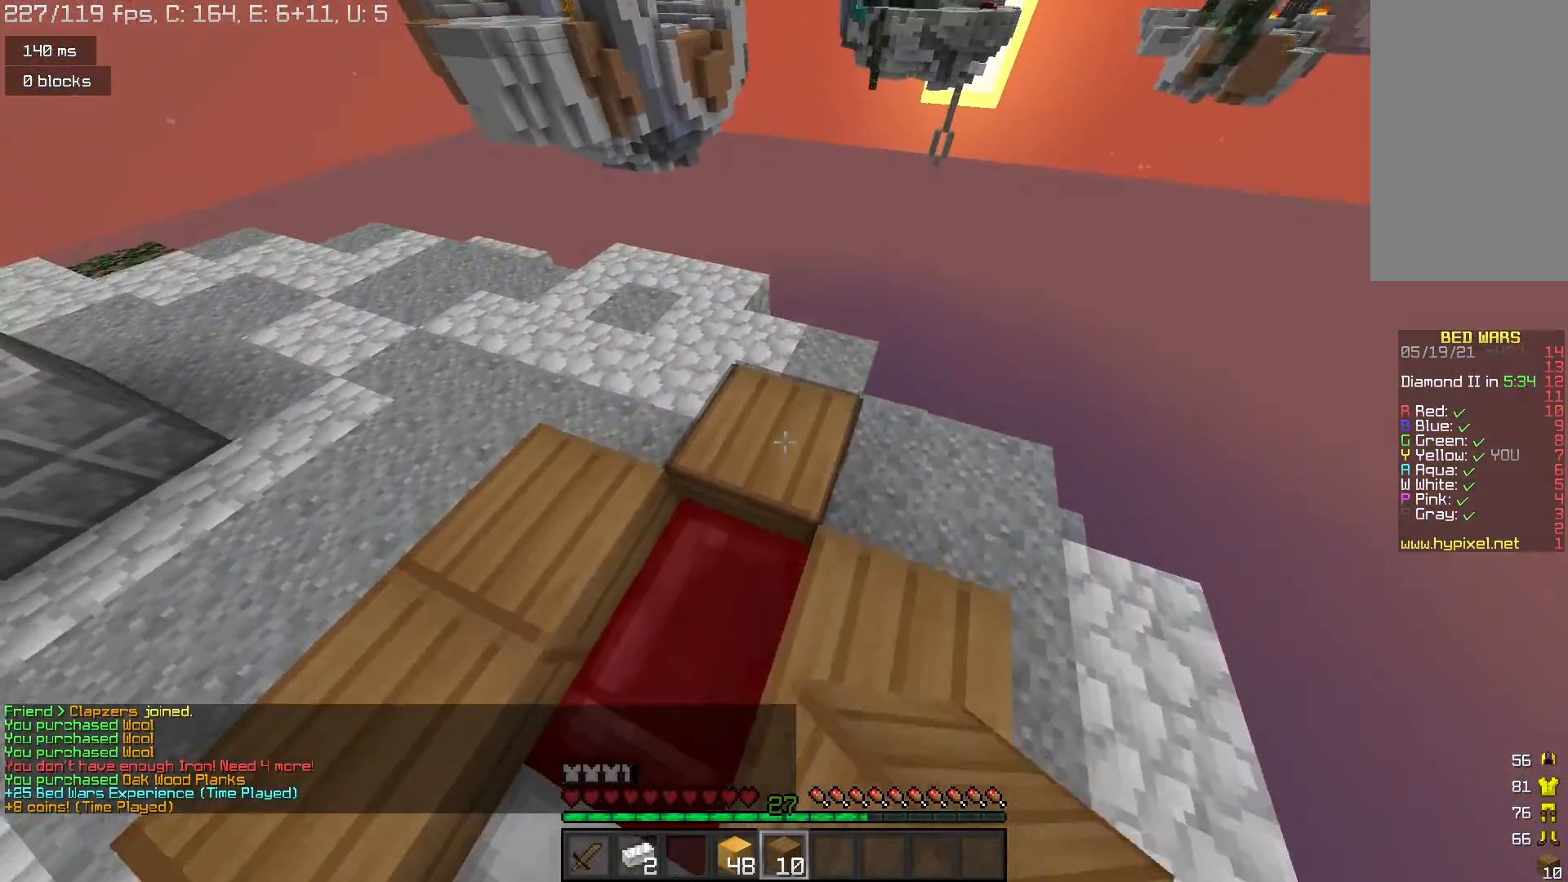
{"keys": ["a", "s"], "mouse": [], "events": [[500, "a", "down"]]}
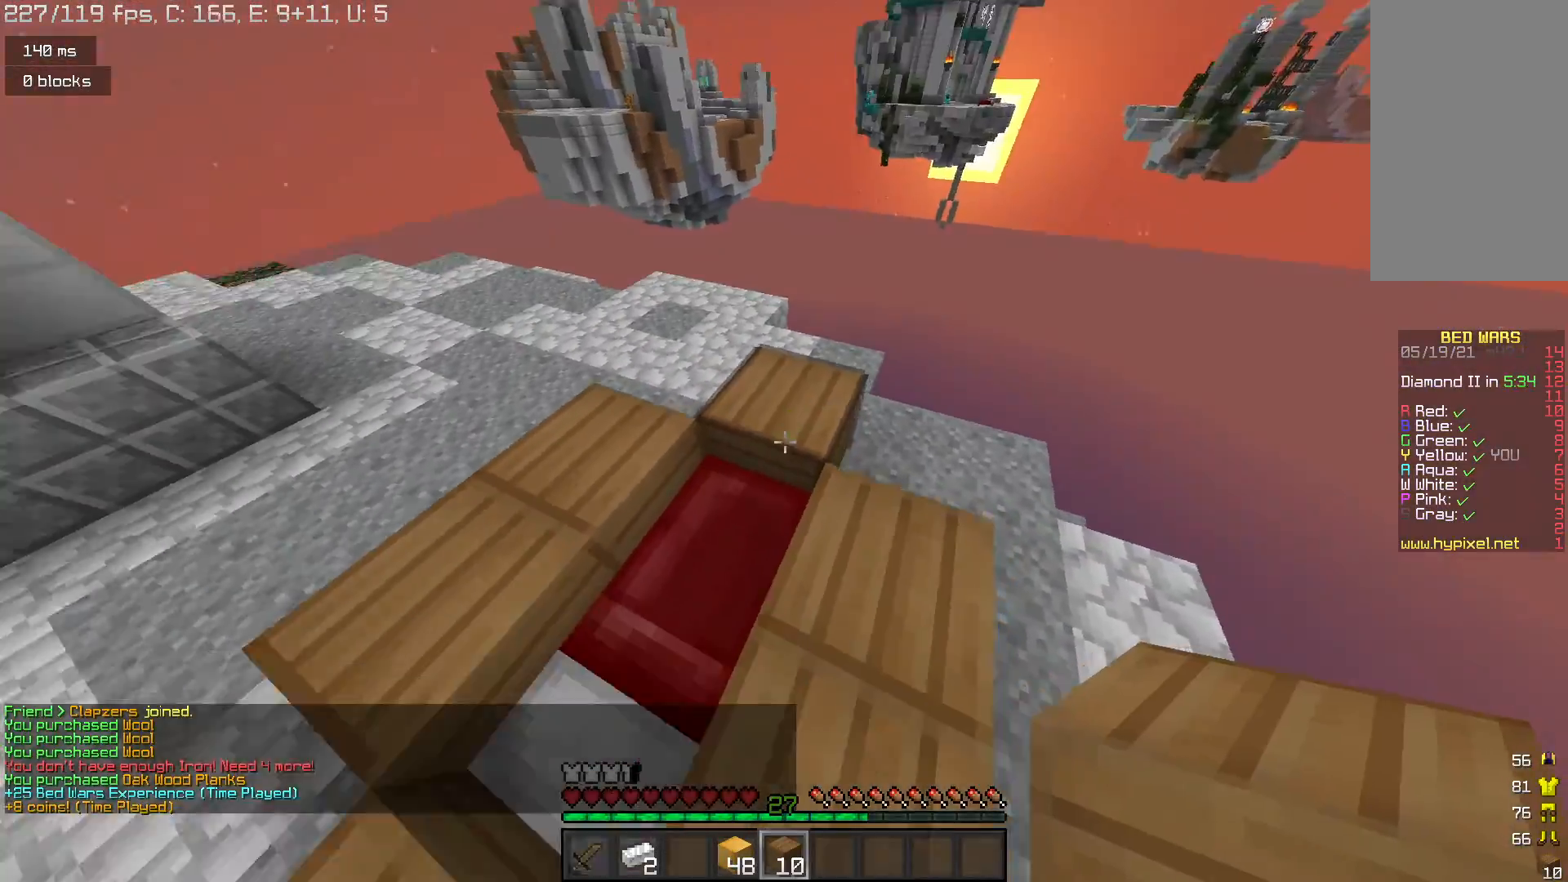
{"keys": ["s"], "mouse": [], "events": [[133, "mouse_right", "down"], [267, "mouse_right", "up"], [300, "a", "up"], [367, "mouse_right", "down"], [500, "mouse_right", "up"]]}
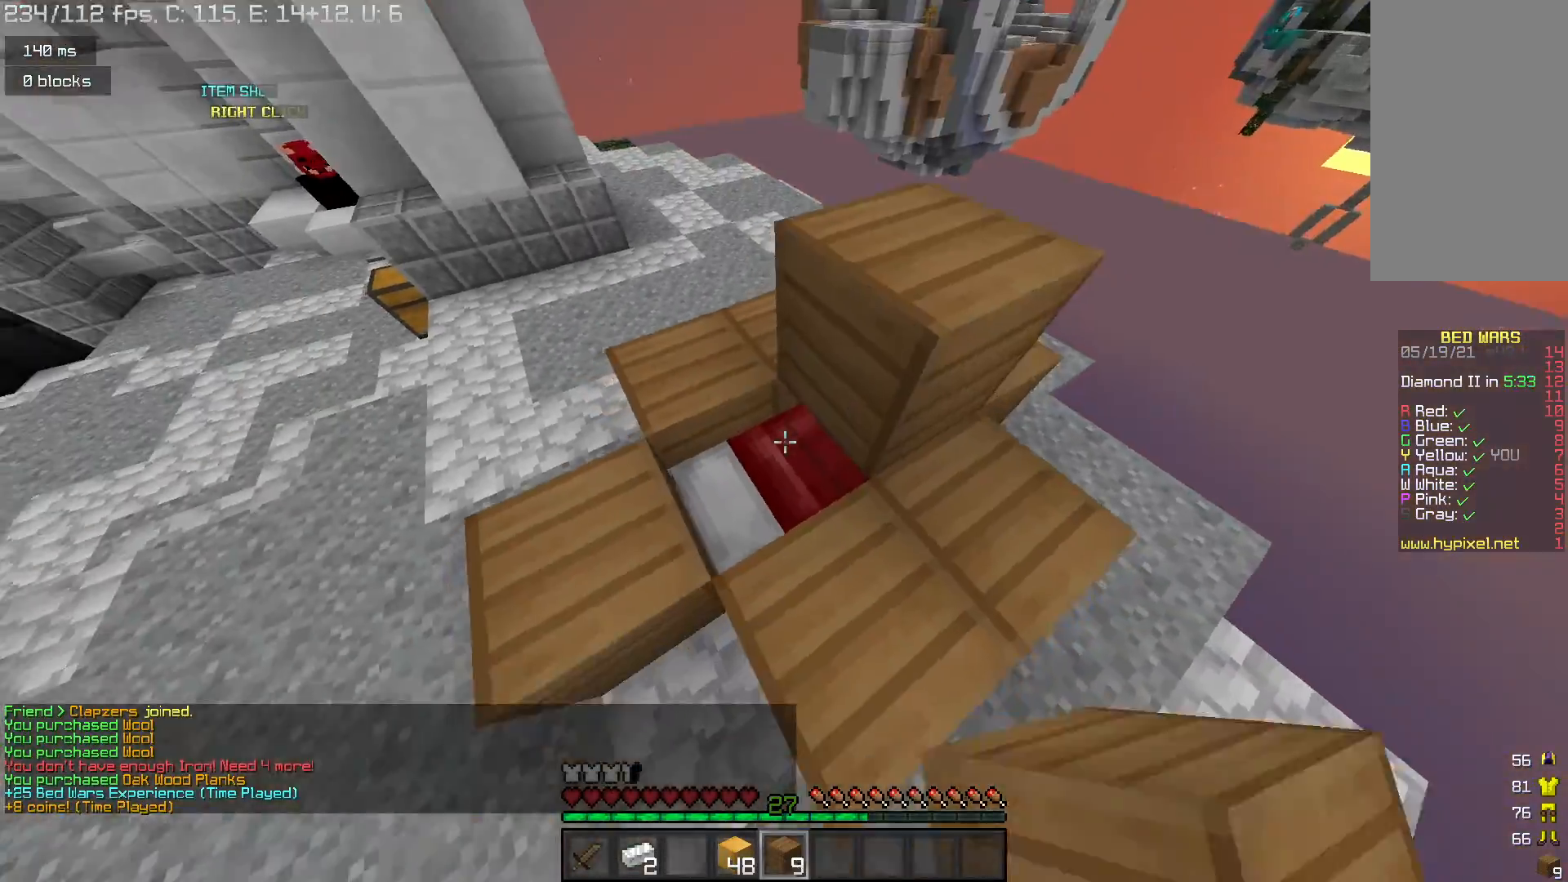
{"keys": ["w"], "mouse": [], "events": [[67, "mouse_right", "down"], [133, "s", "up"], [200, "mouse_right", "up"], [333, "w", "down"]]}
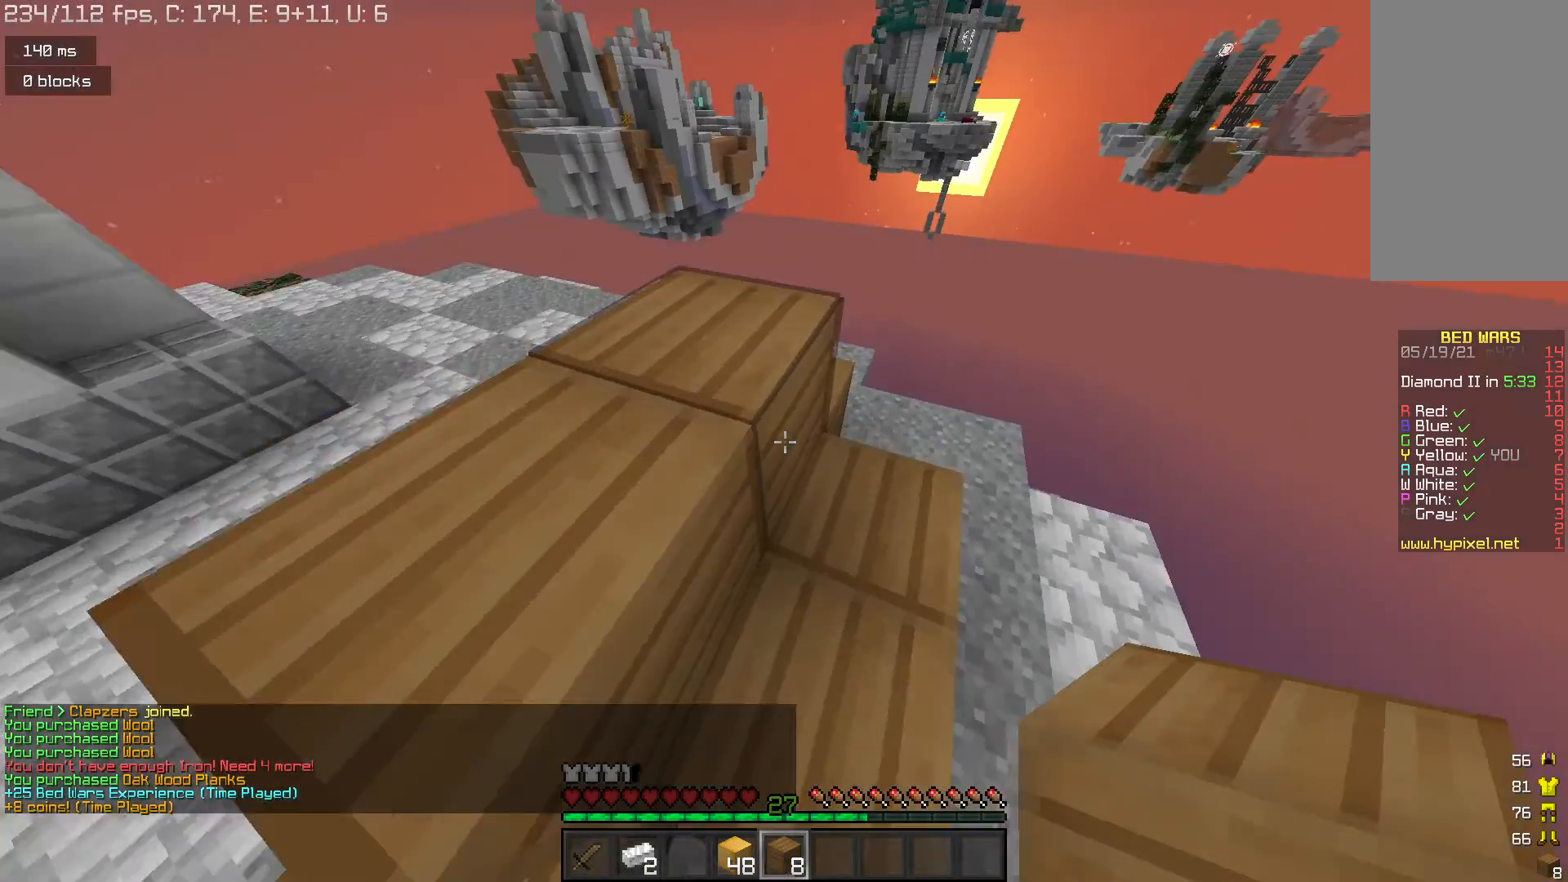
{"keys": [], "mouse": ["right"], "events": [[267, "space", "down"], [433, "mouse_right", "down"], [433, "space", "up"], [500, "w", "up"]]}
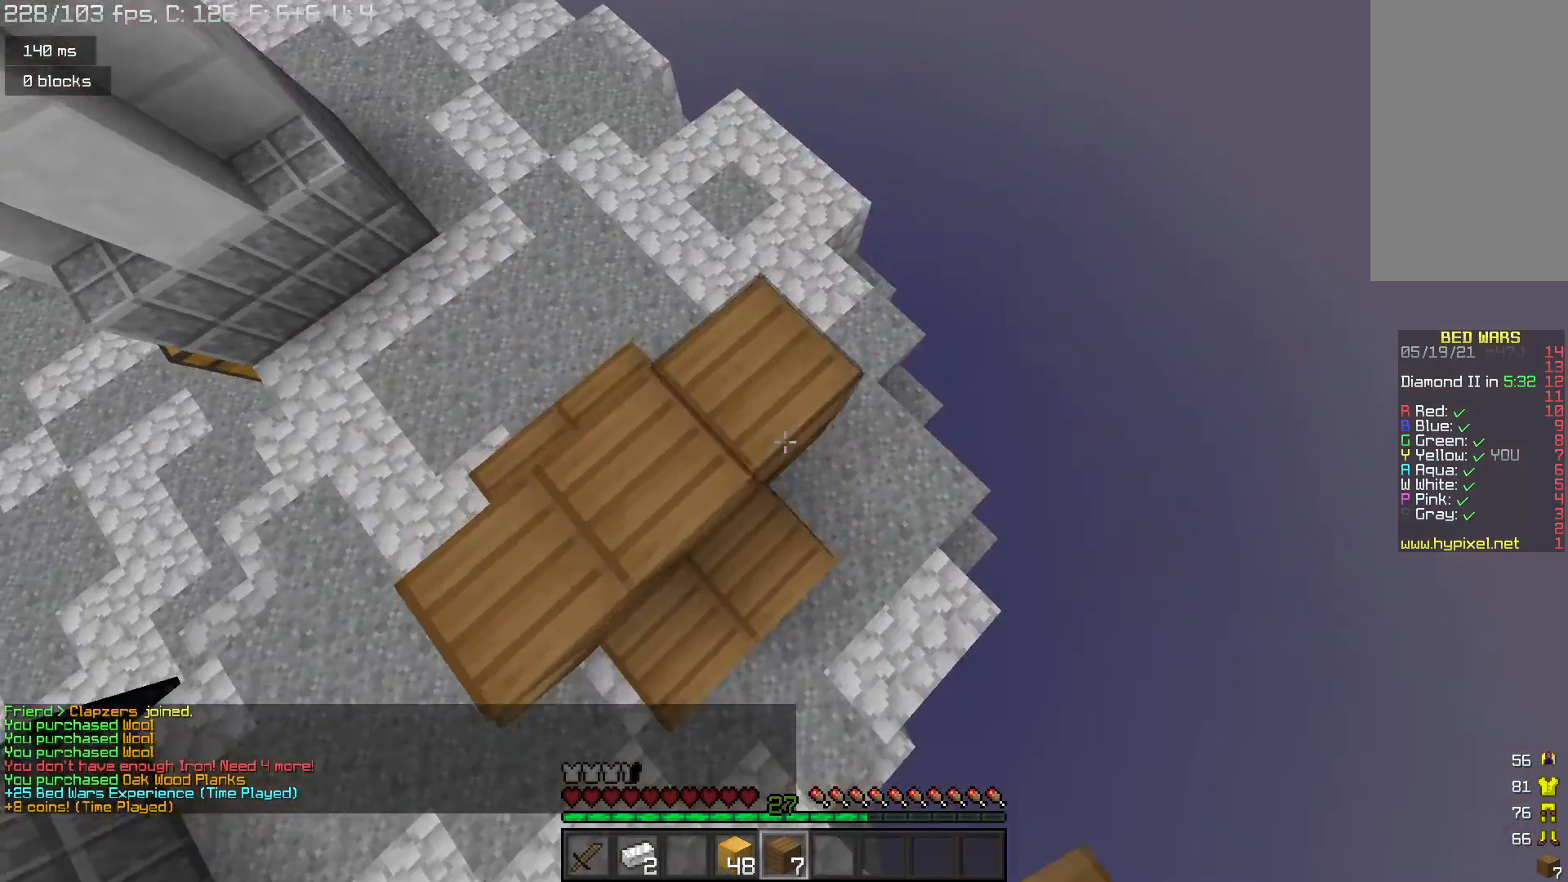
{"keys": ["w"], "mouse": [], "events": [[233, "mouse_right", "up"], [367, "w", "down"]]}
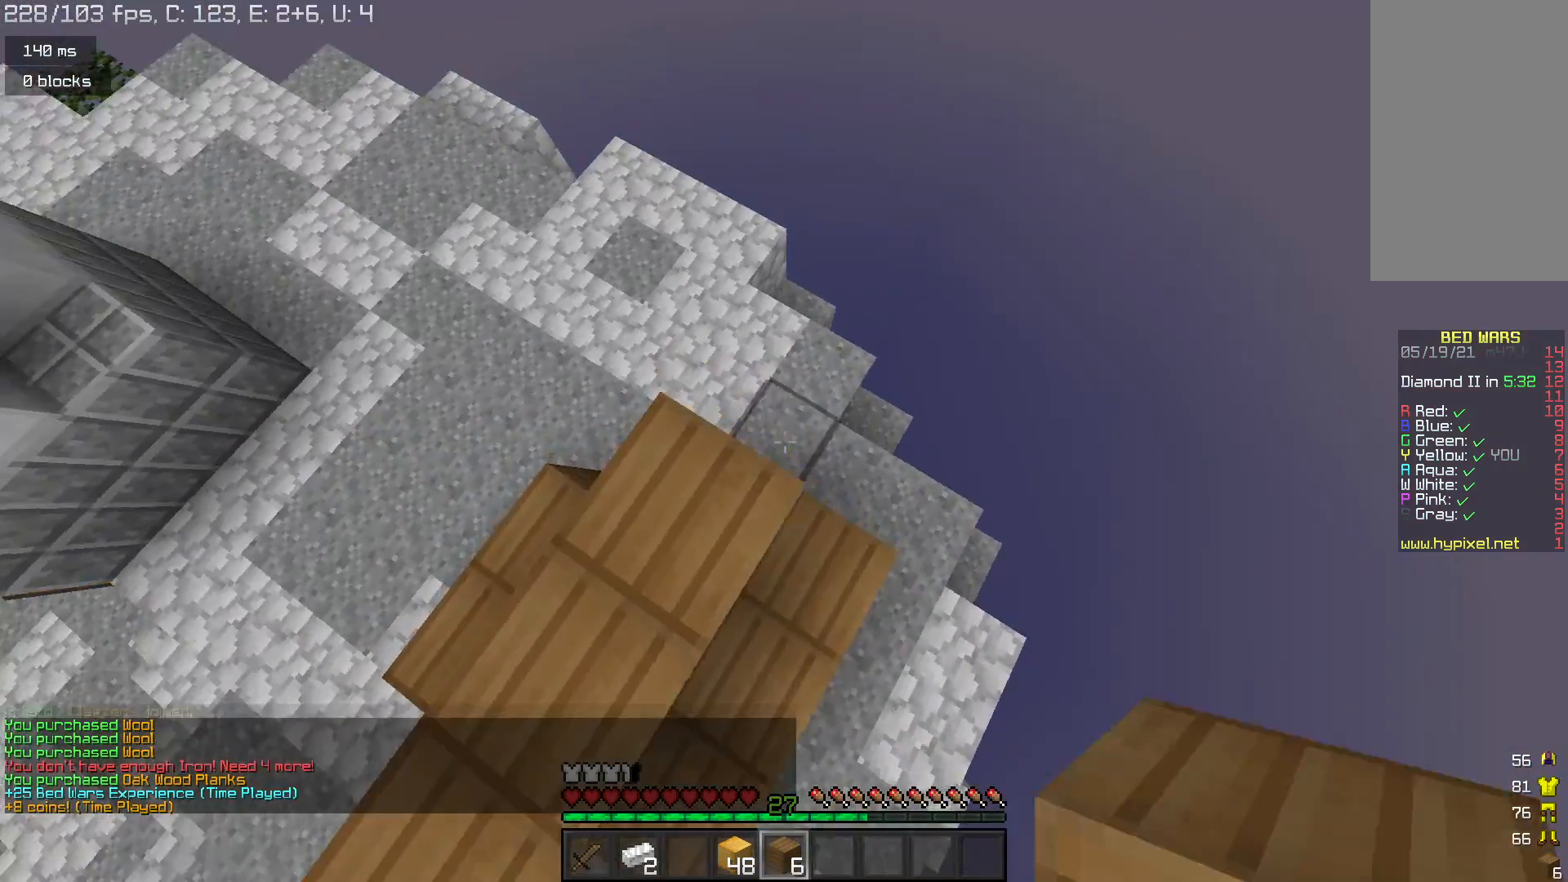
{"keys": [], "mouse": ["right"], "events": [[33, "mouse_right", "down"], [67, "w", "up"], [167, "mouse_right", "up"], [167, "w", "down"], [400, "w", "up"], [433, "mouse_right", "down"]]}
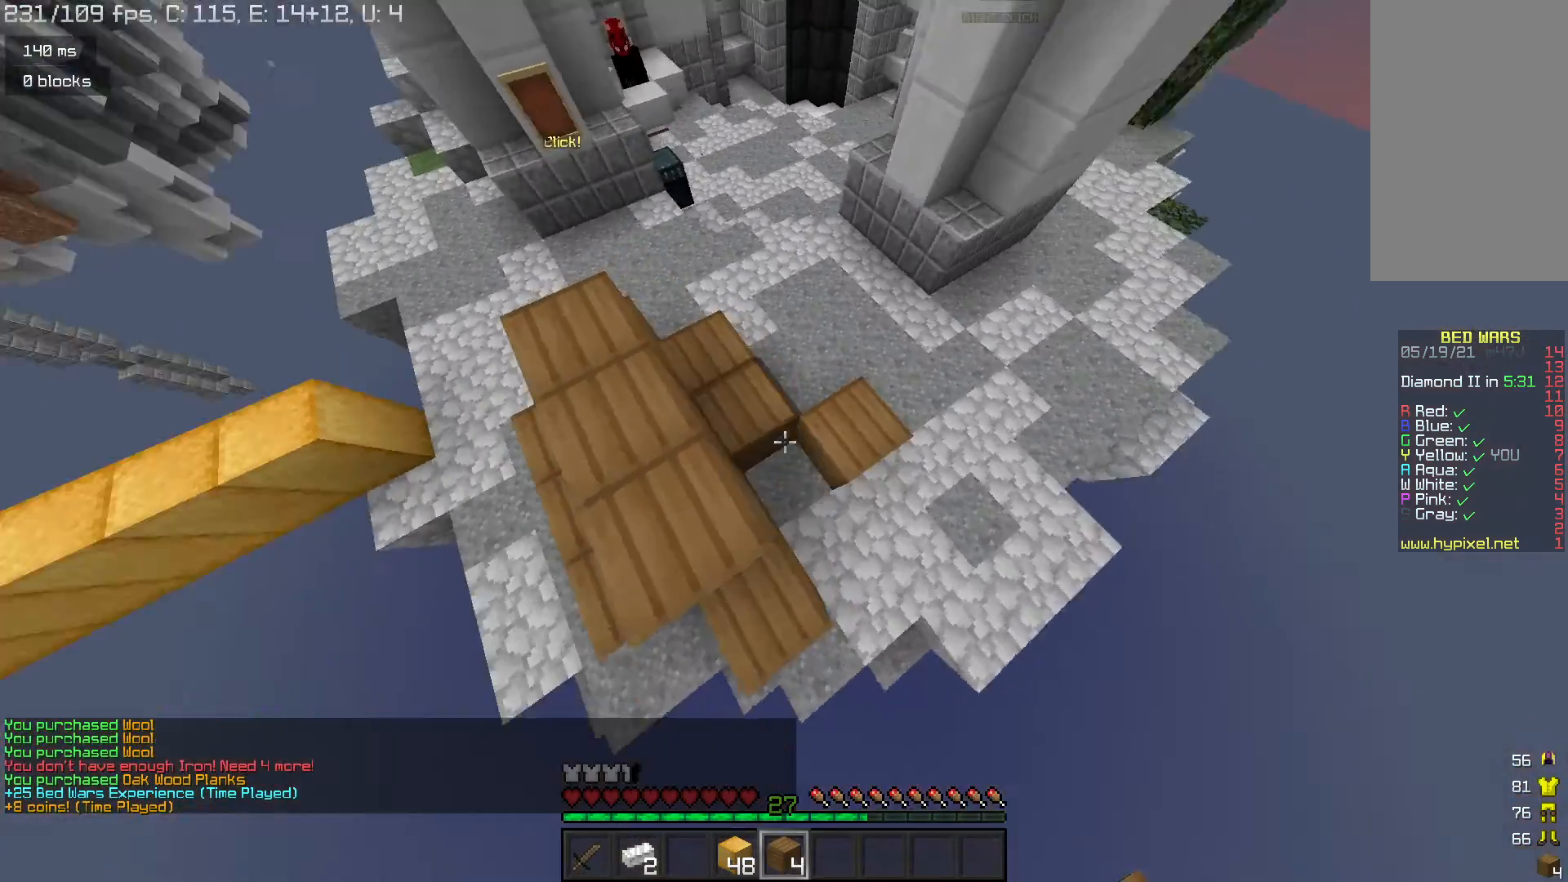
{"keys": [], "mouse": [], "events": [[33, "mouse_right", "up"], [400, "mouse_right", "down"], [500, "mouse_right", "up"]]}
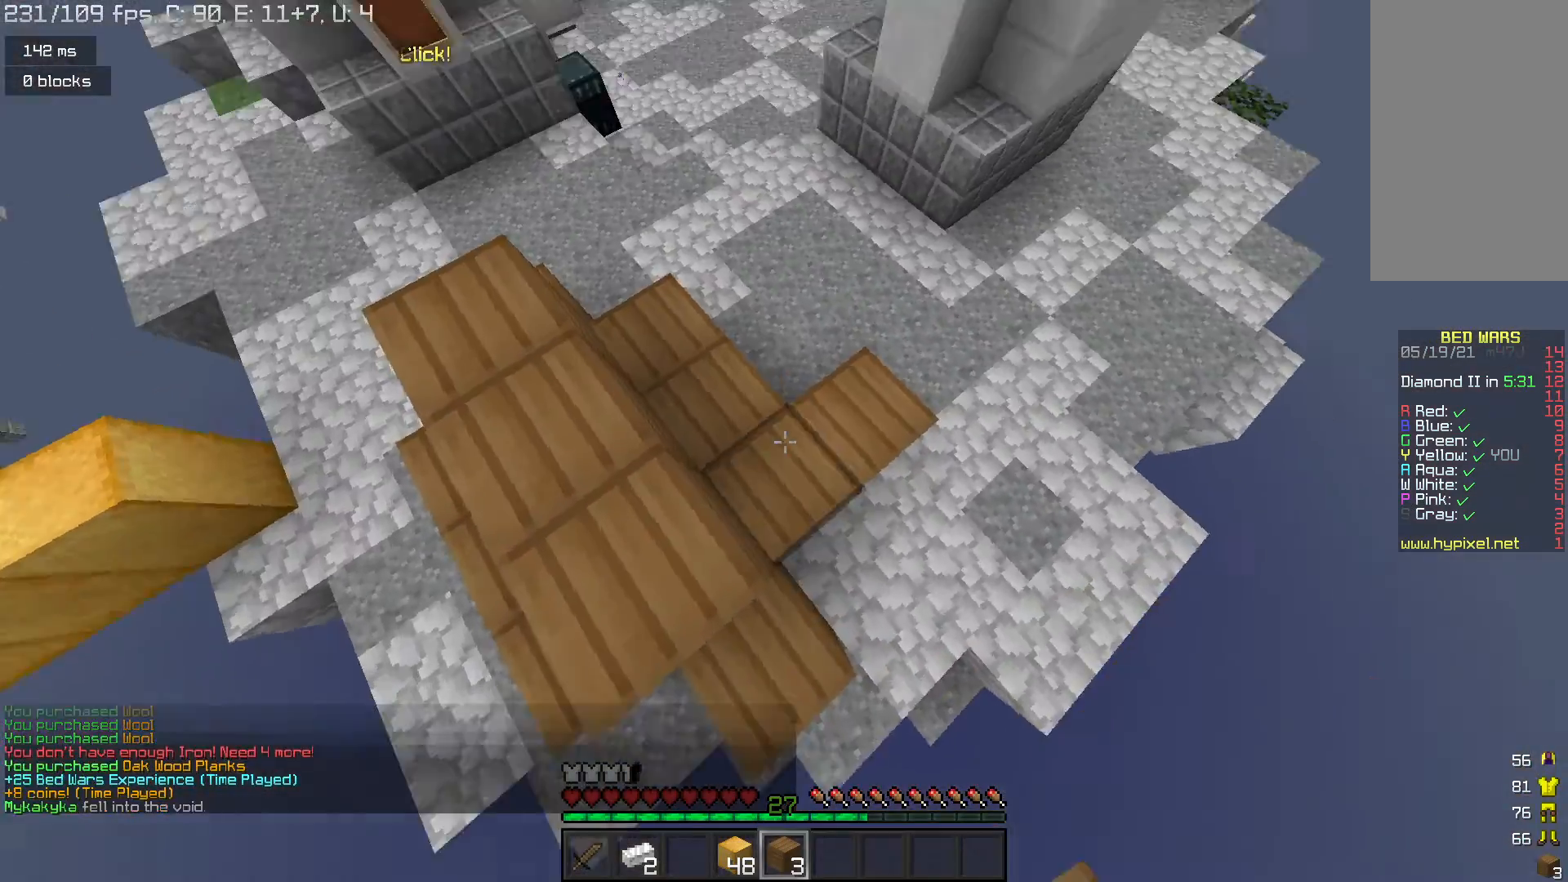
{"keys": [], "mouse": ["left"], "events": [[100, "w", "down"], [200, "mouse_left", "down"], [433, "w", "up"]]}
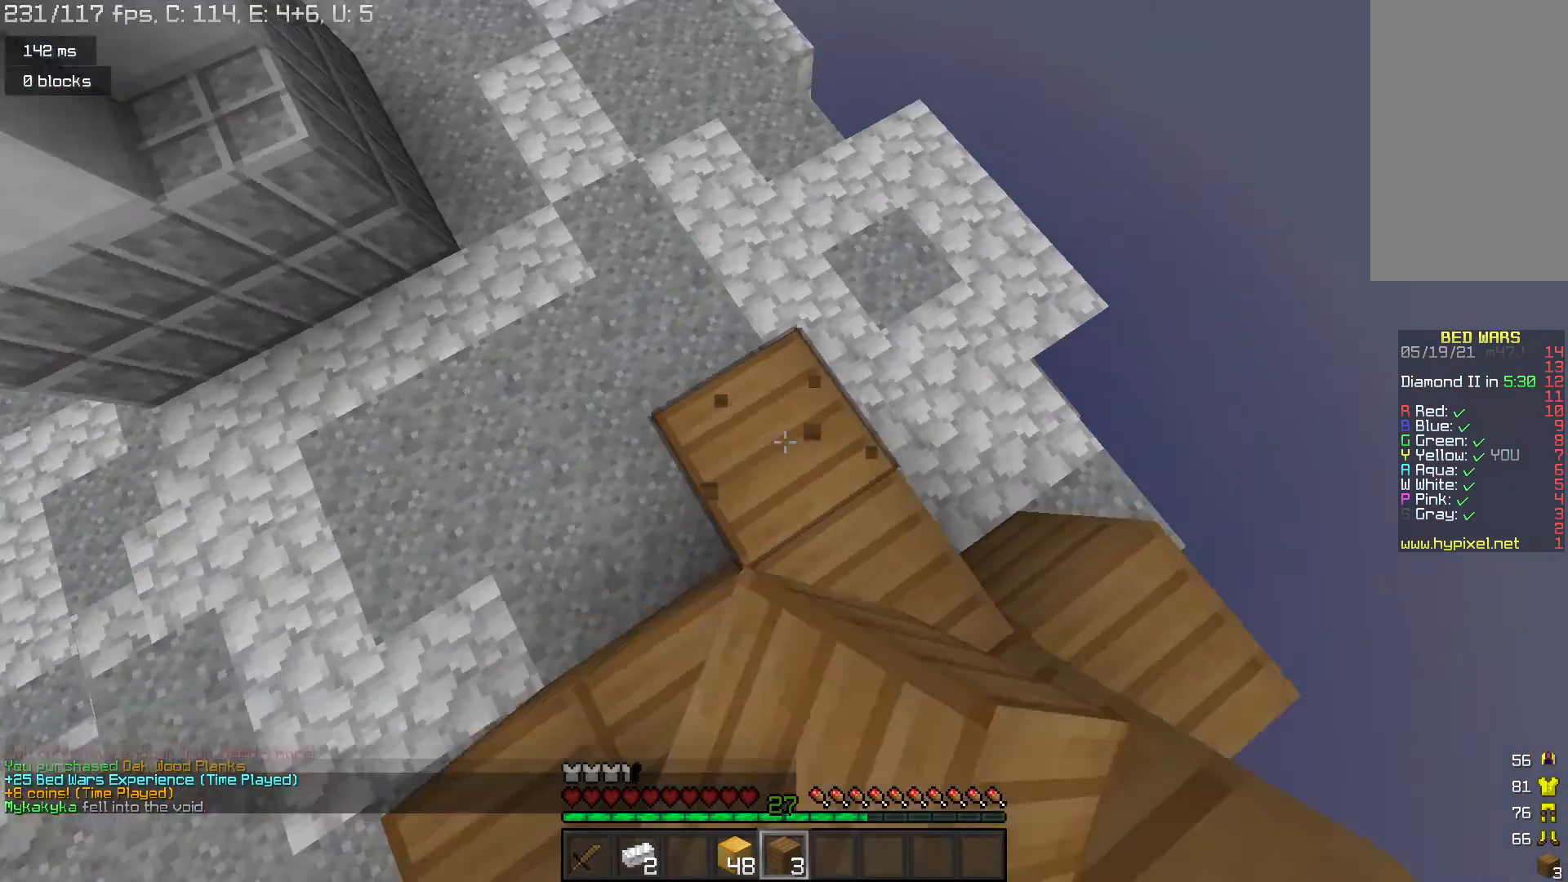
{"keys": [], "mouse": ["left"], "events": []}
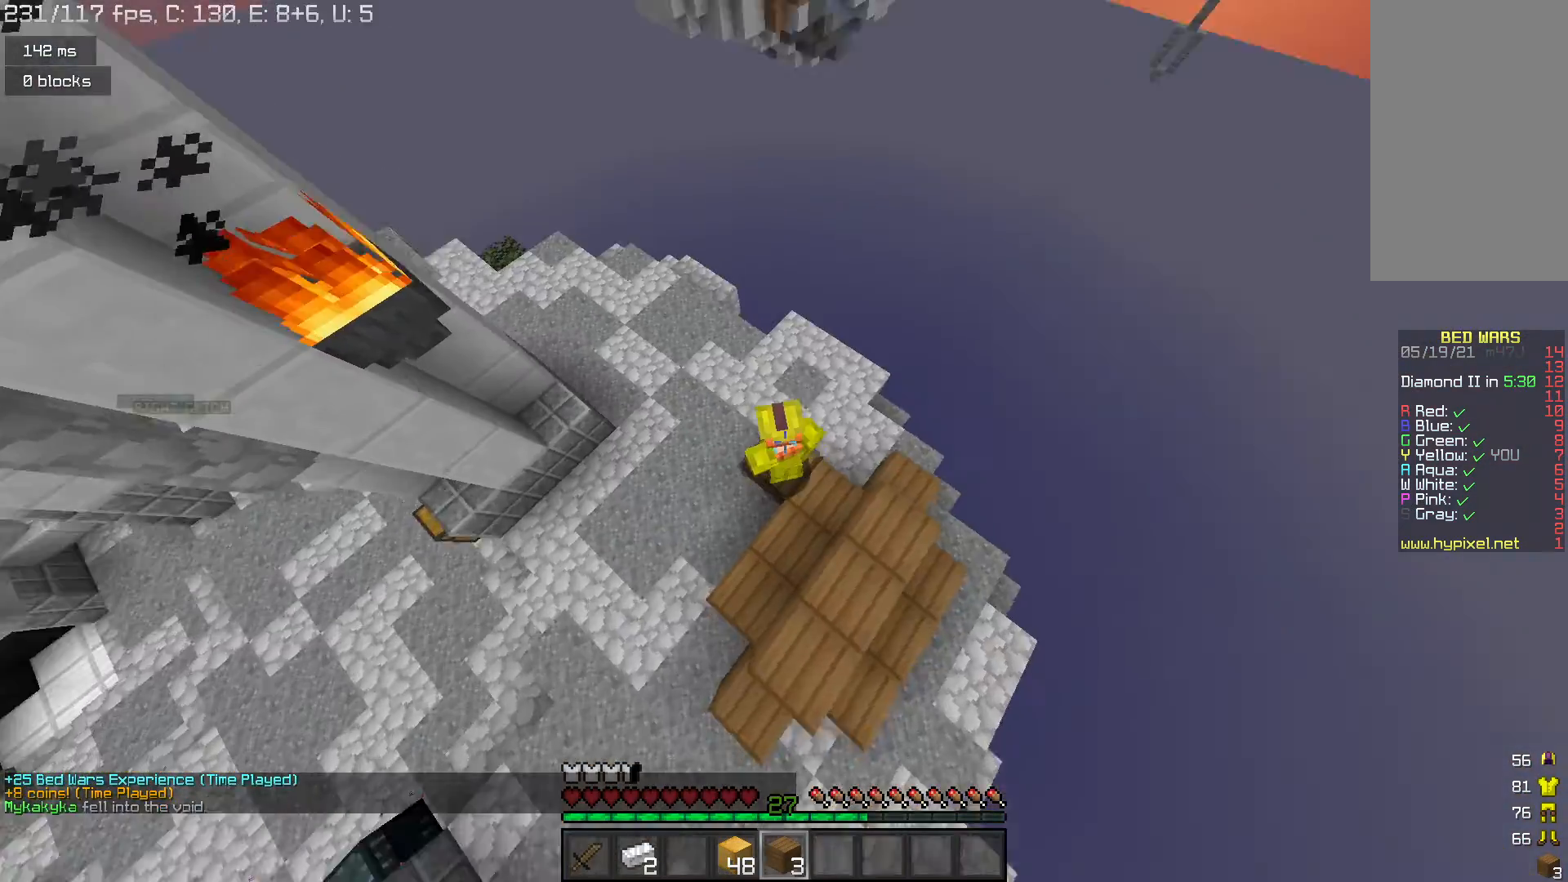
{"keys": [], "mouse": ["left"], "events": []}
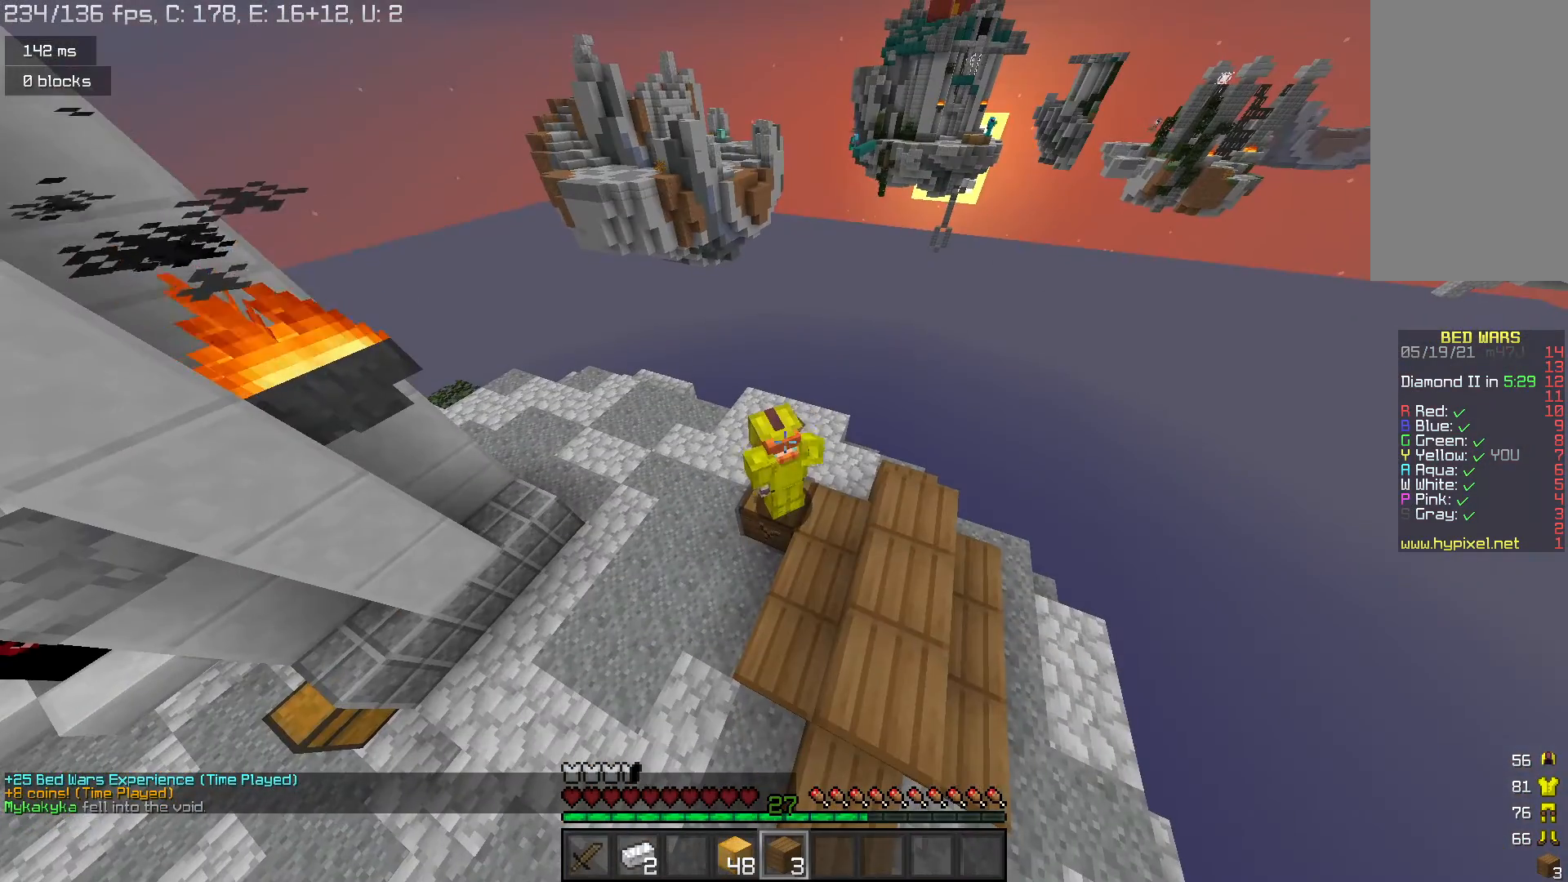
{"keys": [], "mouse": ["left"], "events": []}
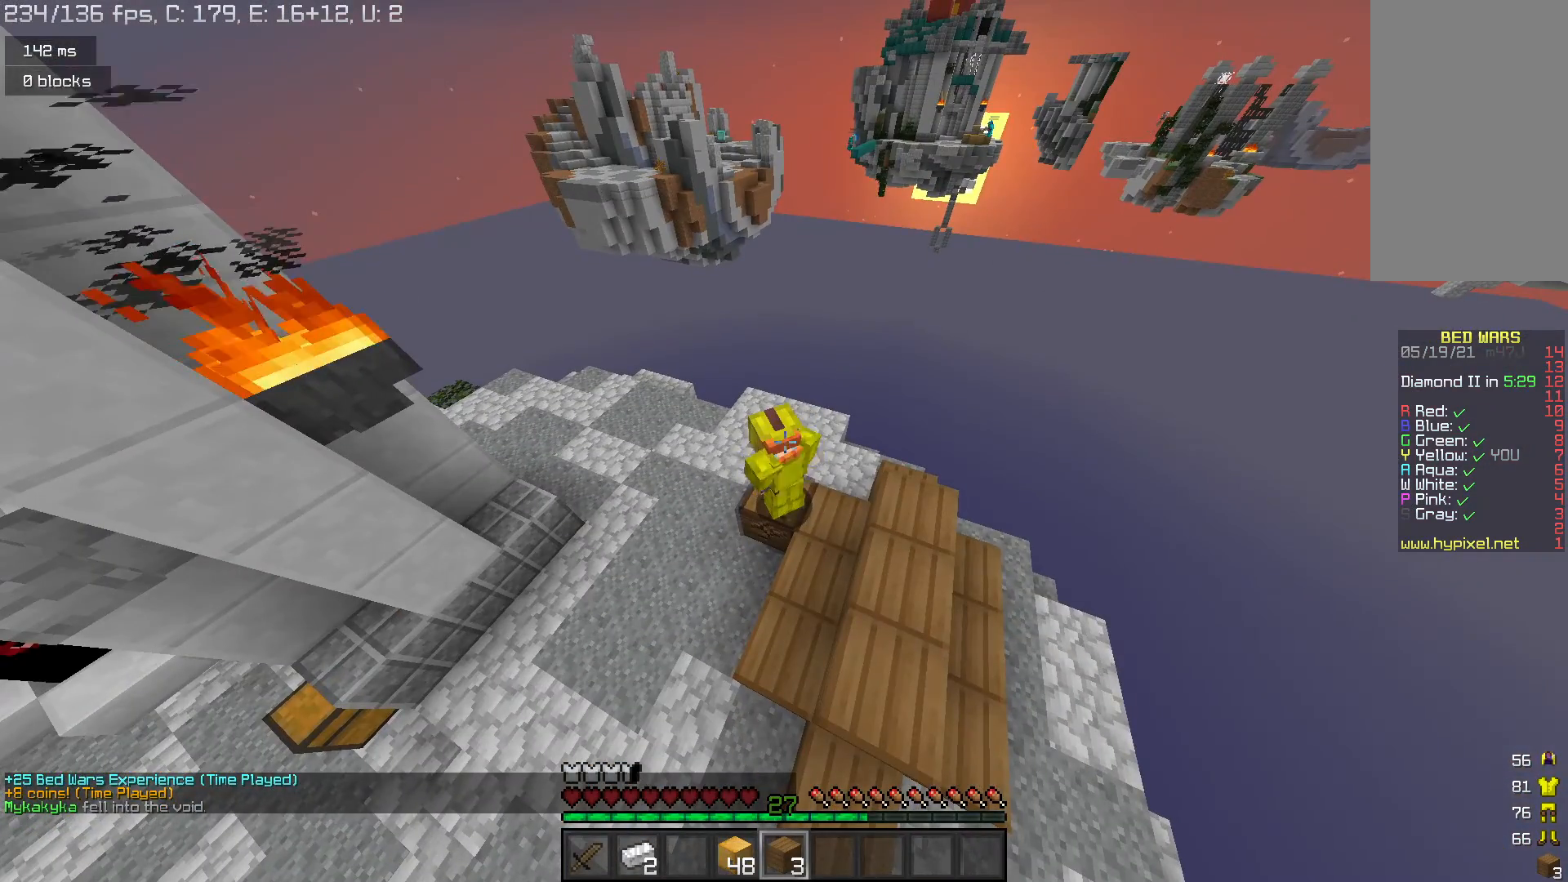
{"keys": [], "mouse": ["left"], "events": []}
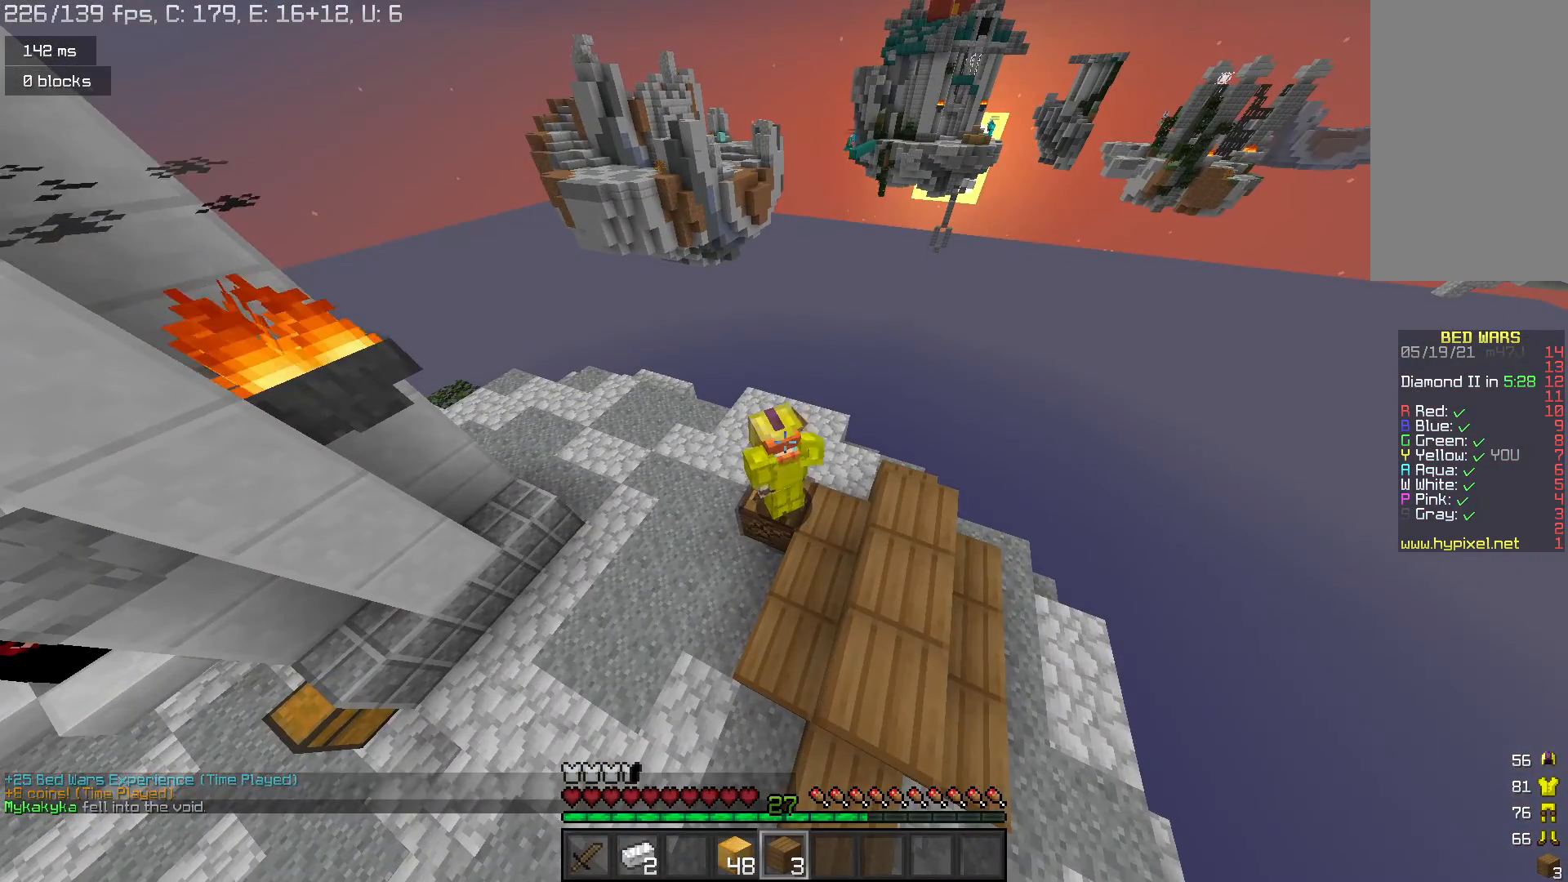
{"keys": [], "mouse": ["left"], "events": []}
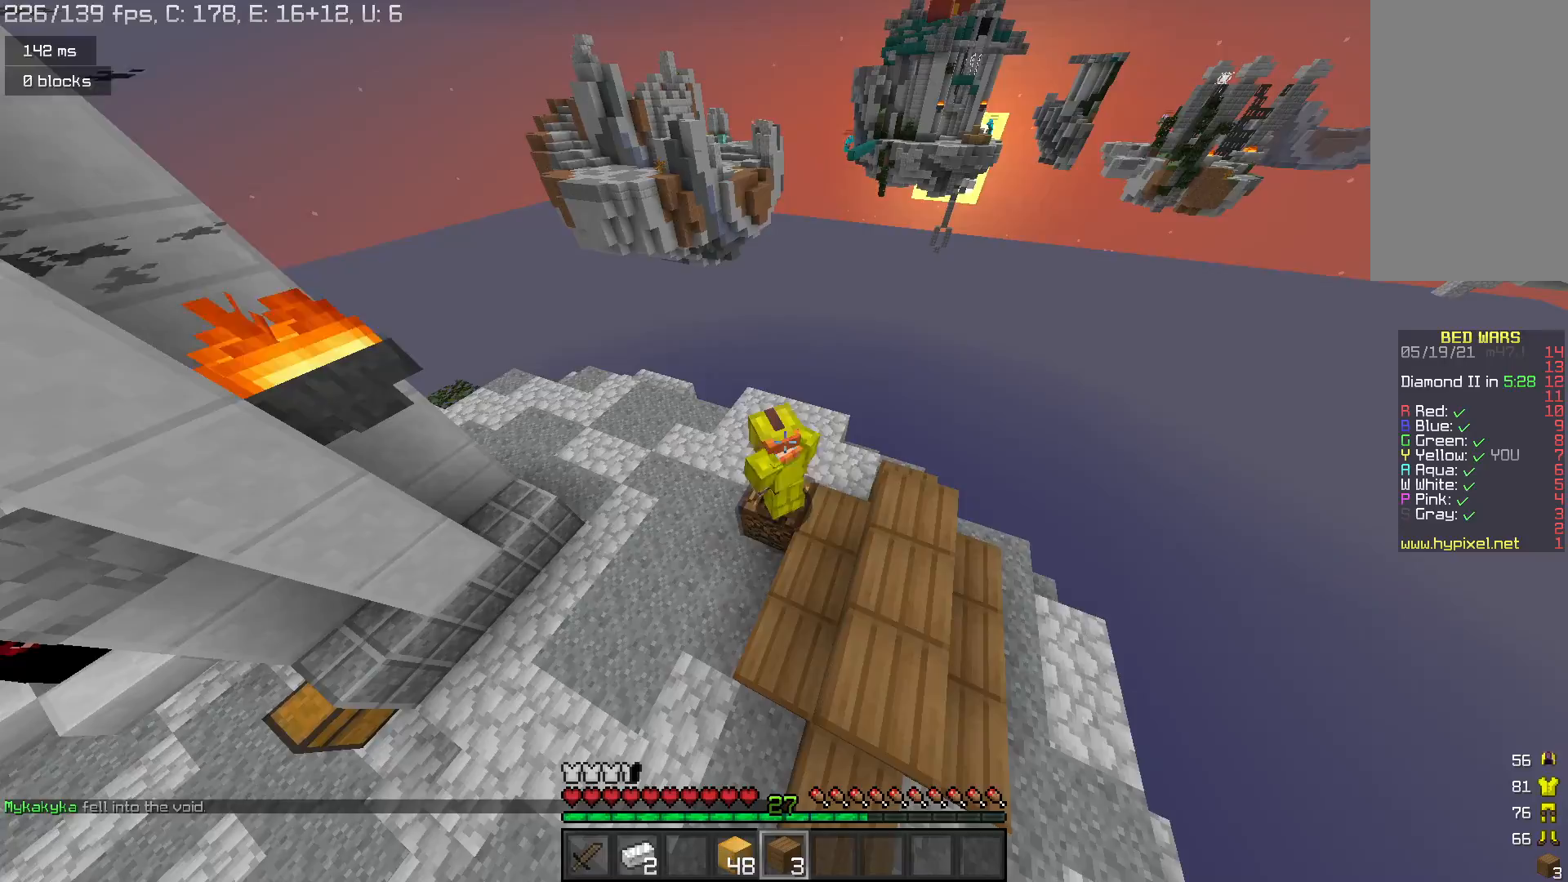
{"keys": [], "mouse": ["left"], "events": []}
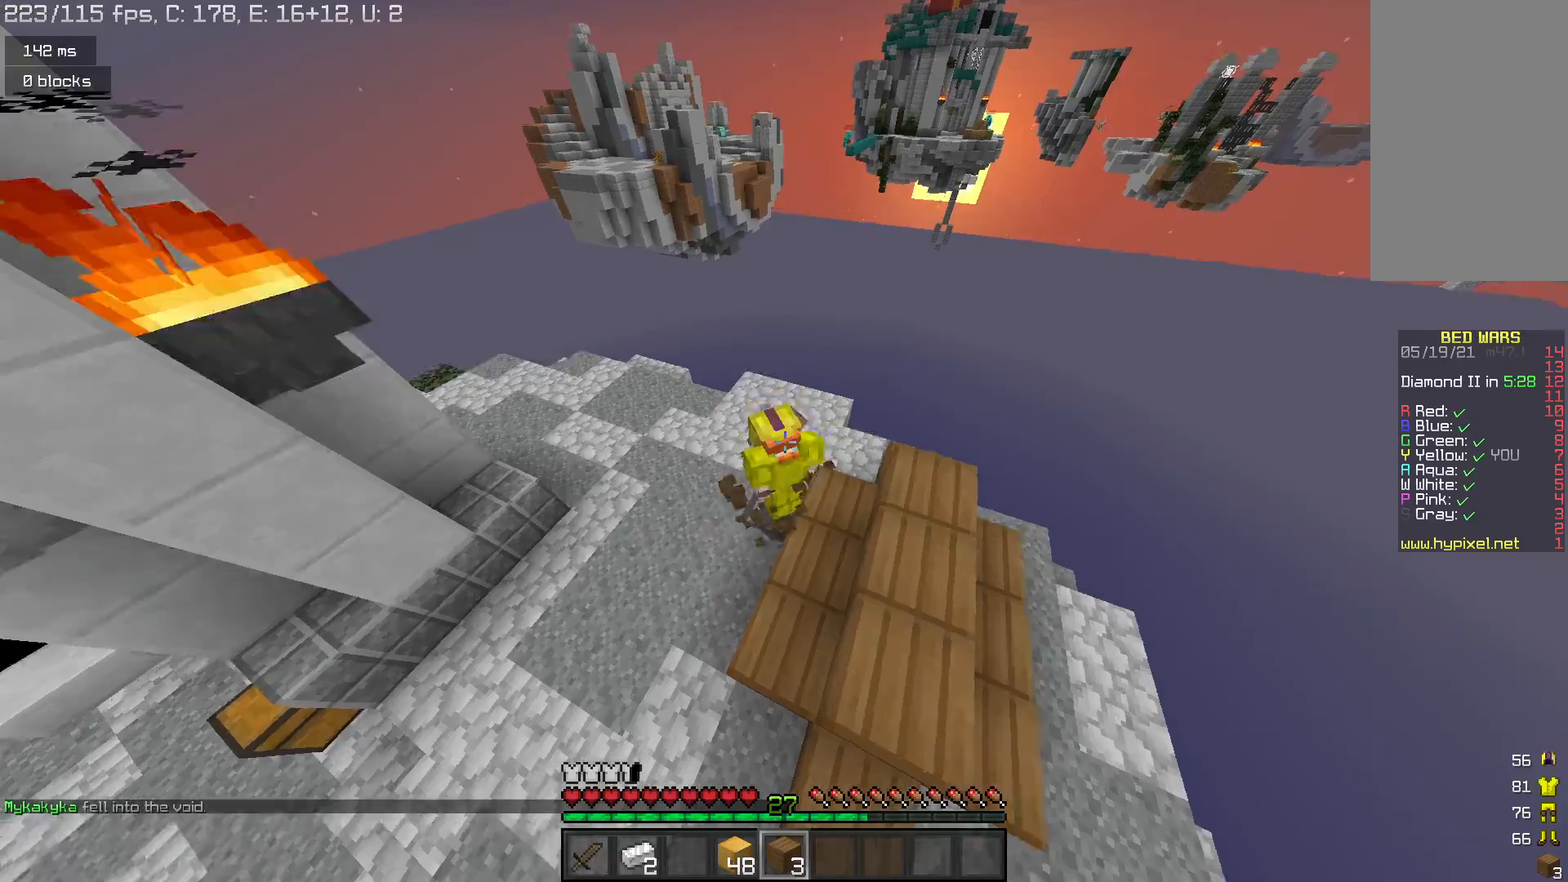
{"keys": [], "mouse": [], "events": [[233, "w", "down"], [267, "mouse_left", "up"], [400, "w", "up"]]}
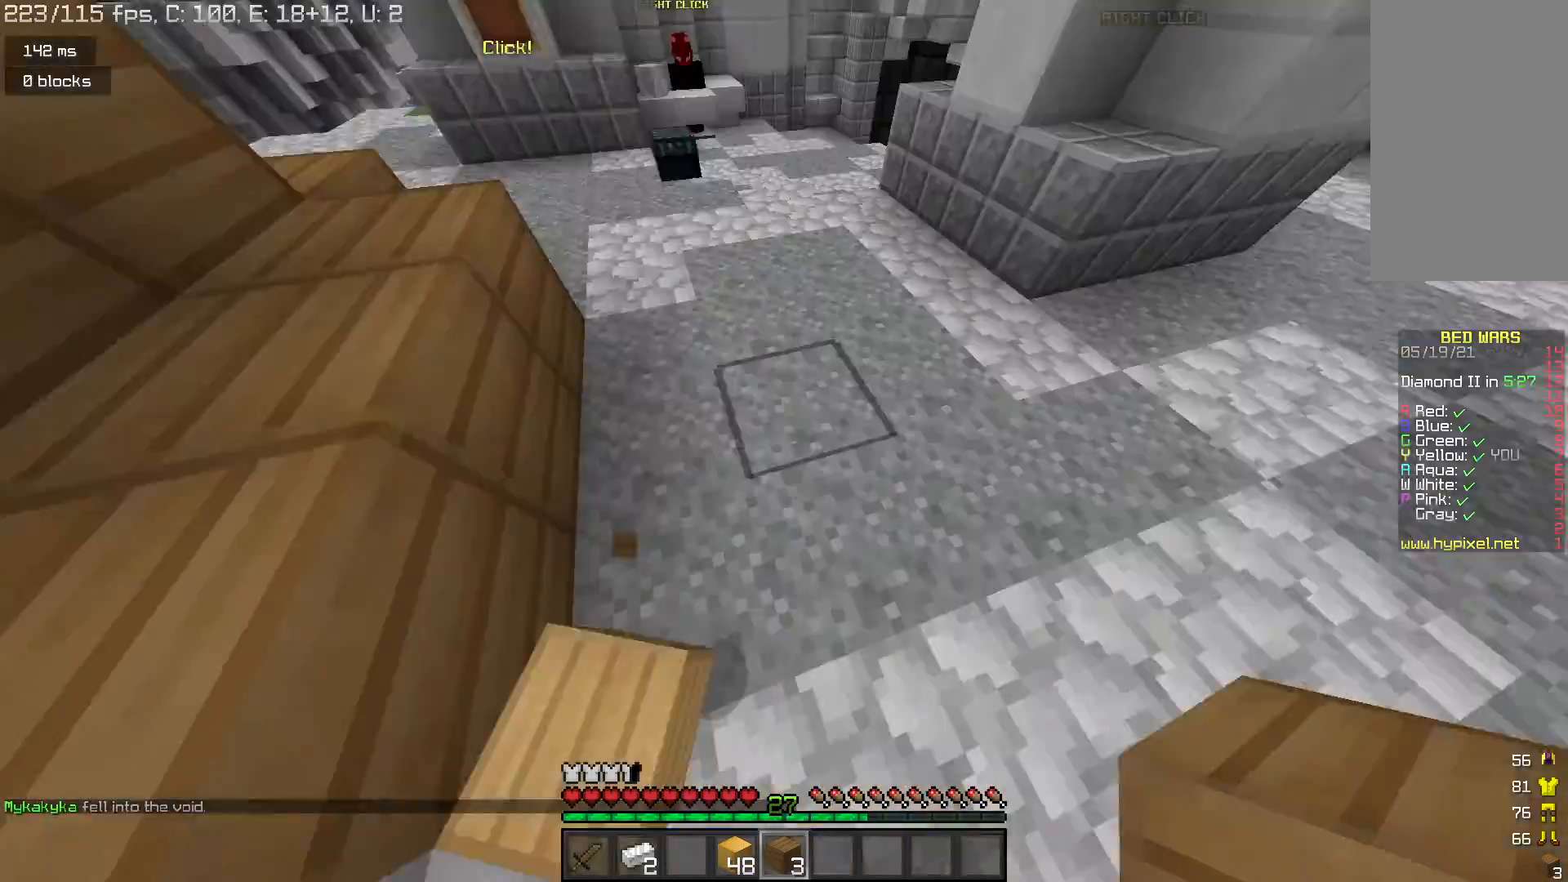
{"keys": ["space", "w"], "mouse": [], "events": [[167, "w", "down"], [500, "space", "down"]]}
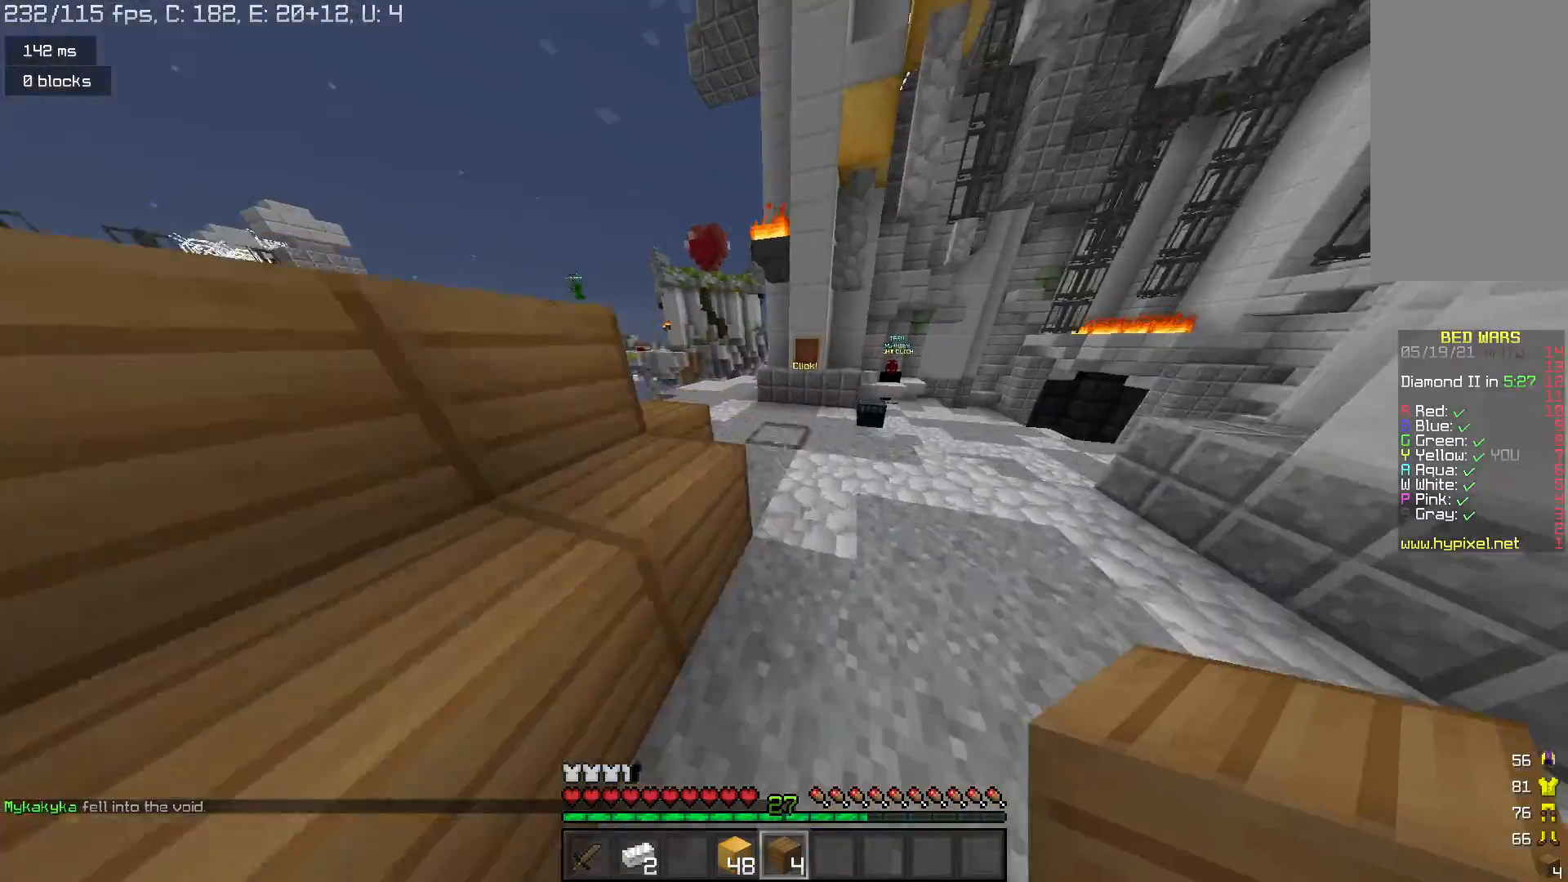
{"keys": [], "mouse": [], "events": [[167, "d", "down"], [233, "space", "up"], [333, "w", "up"], [400, "d", "up"]]}
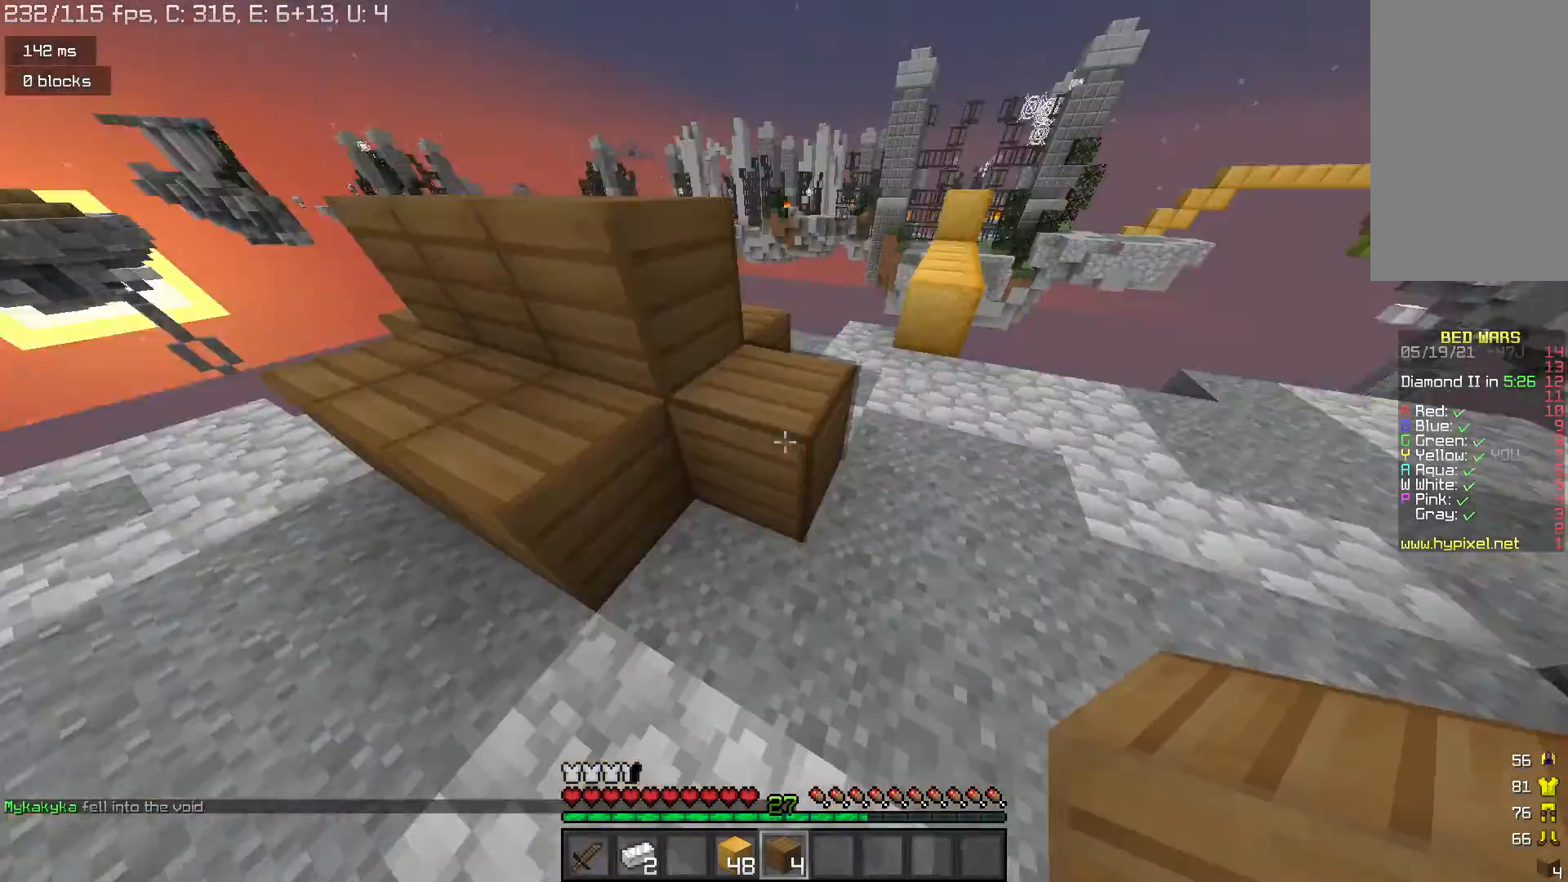
{"keys": ["d", "w"], "mouse": [], "events": [[133, "s", "down"], [300, "mouse_right", "down"], [333, "s", "up"], [400, "mouse_right", "up"], [433, "d", "down"], [467, "w", "down"]]}
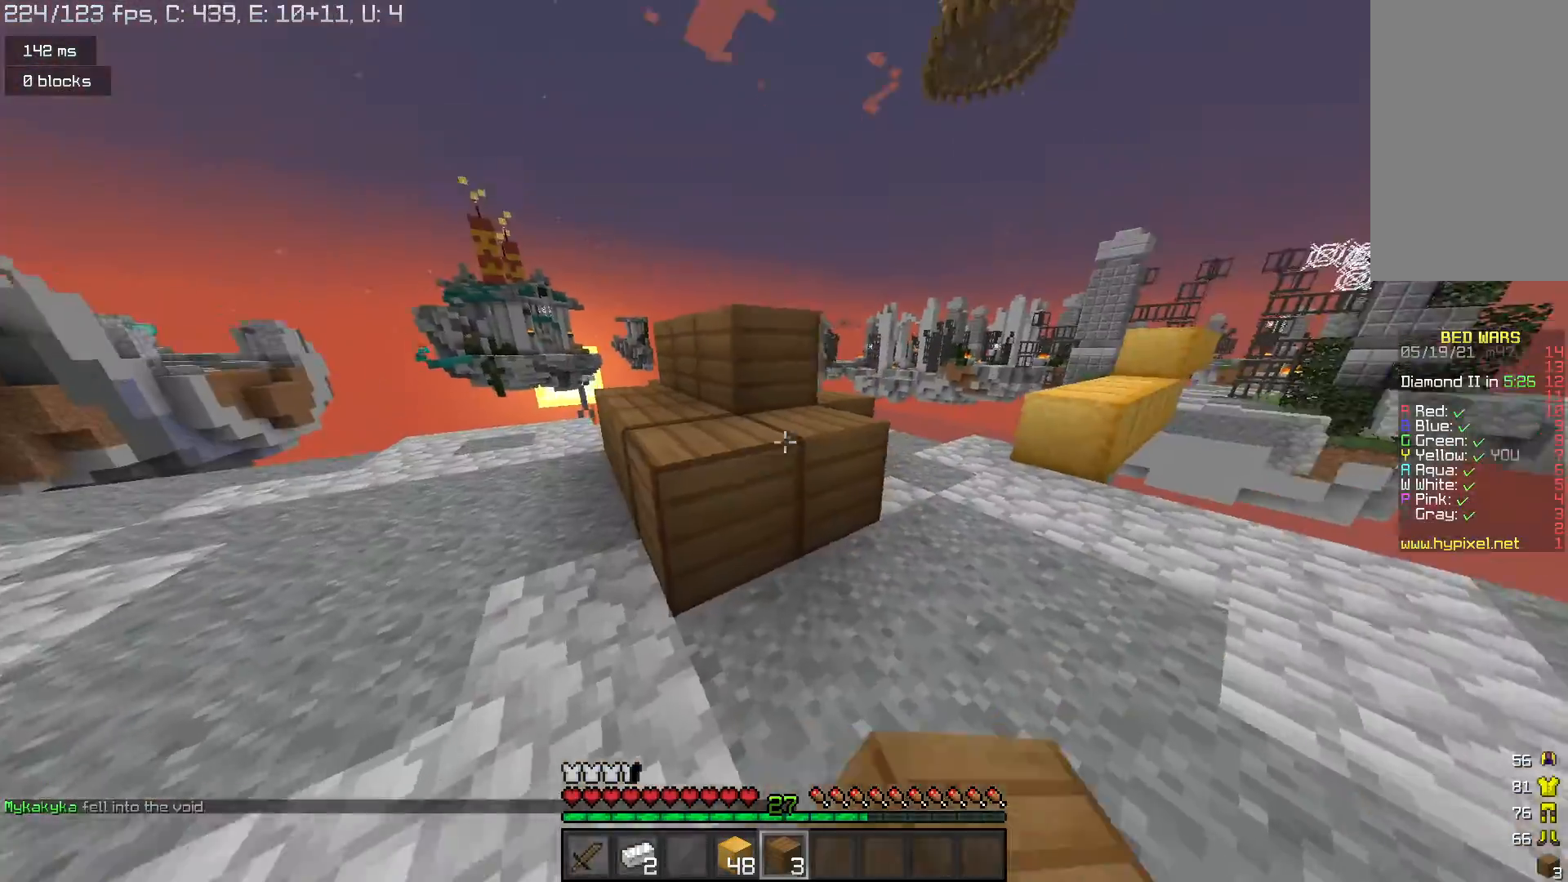
{"keys": ["d", "w"], "mouse": [], "events": [[133, "mouse_right", "down"], [167, "d", "up"], [167, "w", "up"], [233, "mouse_right", "up"], [300, "s", "down"], [367, "mouse_right", "down"], [433, "mouse_right", "up"], [433, "s", "up"], [500, "d", "down"], [500, "w", "down"]]}
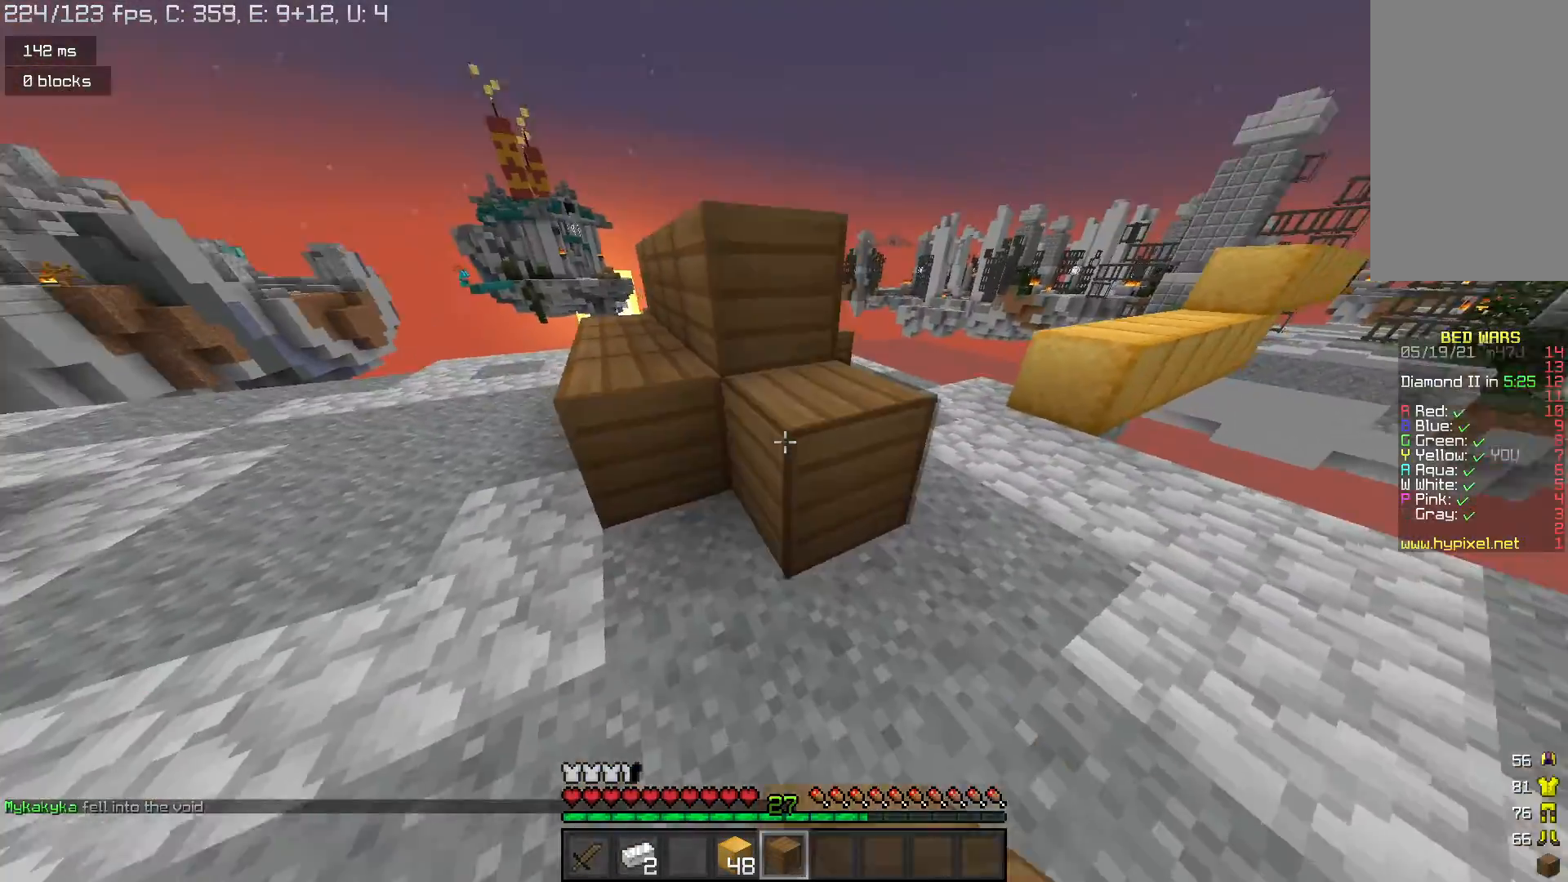
{"keys": ["w"], "mouse": [], "events": [[400, "mouse_right", "down"], [433, "d", "up"], [500, "mouse_right", "up"]]}
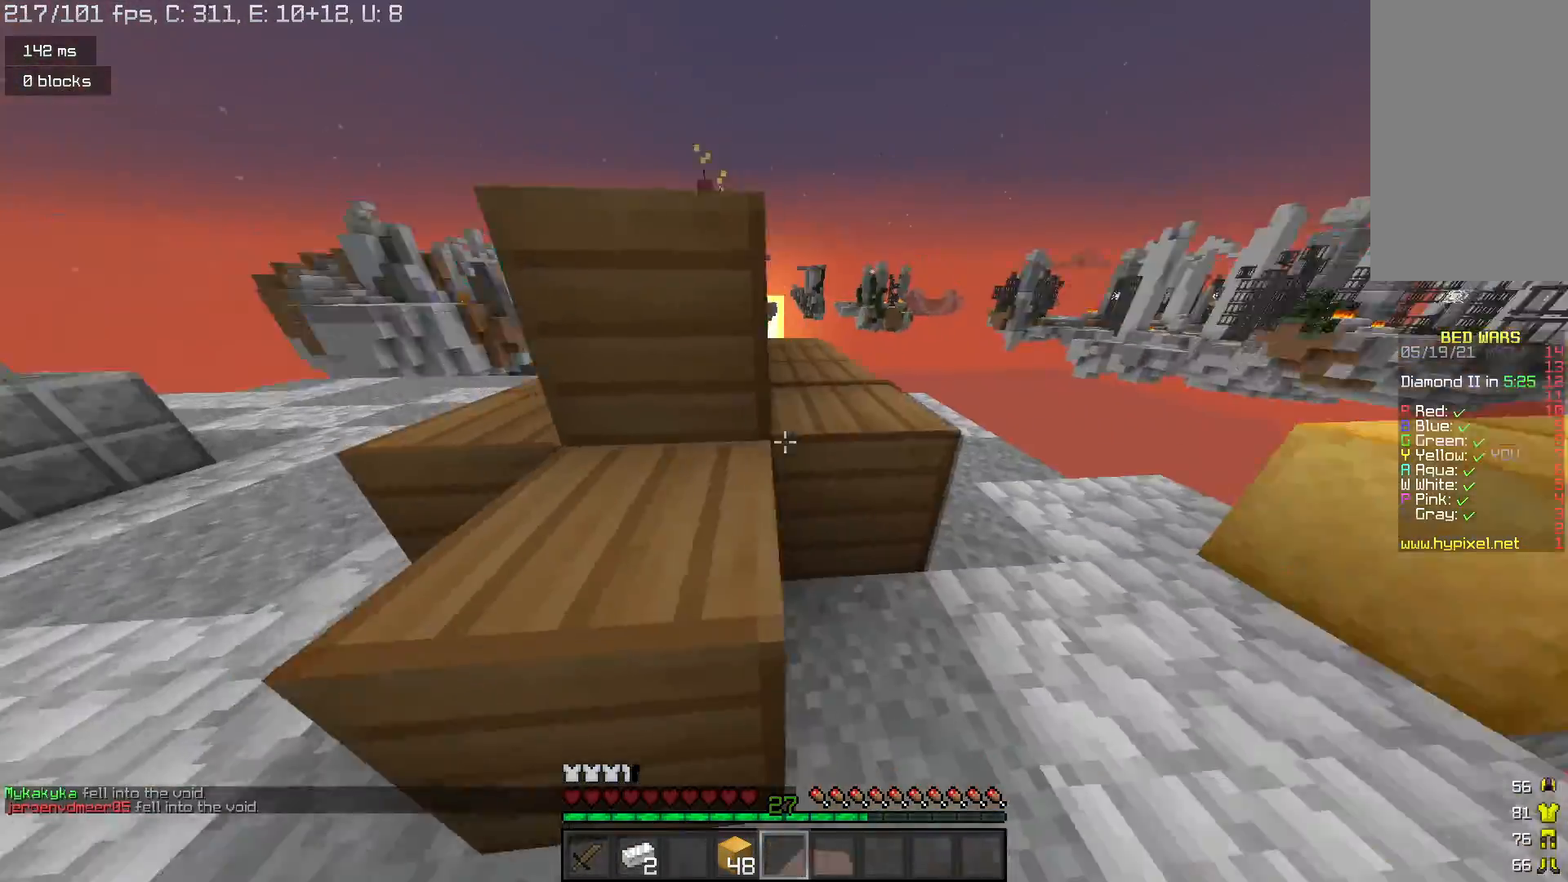
{"keys": ["space", "w"], "mouse": [], "events": [[100, "space", "down"], [233, "space", "up"], [500, "space", "down"]]}